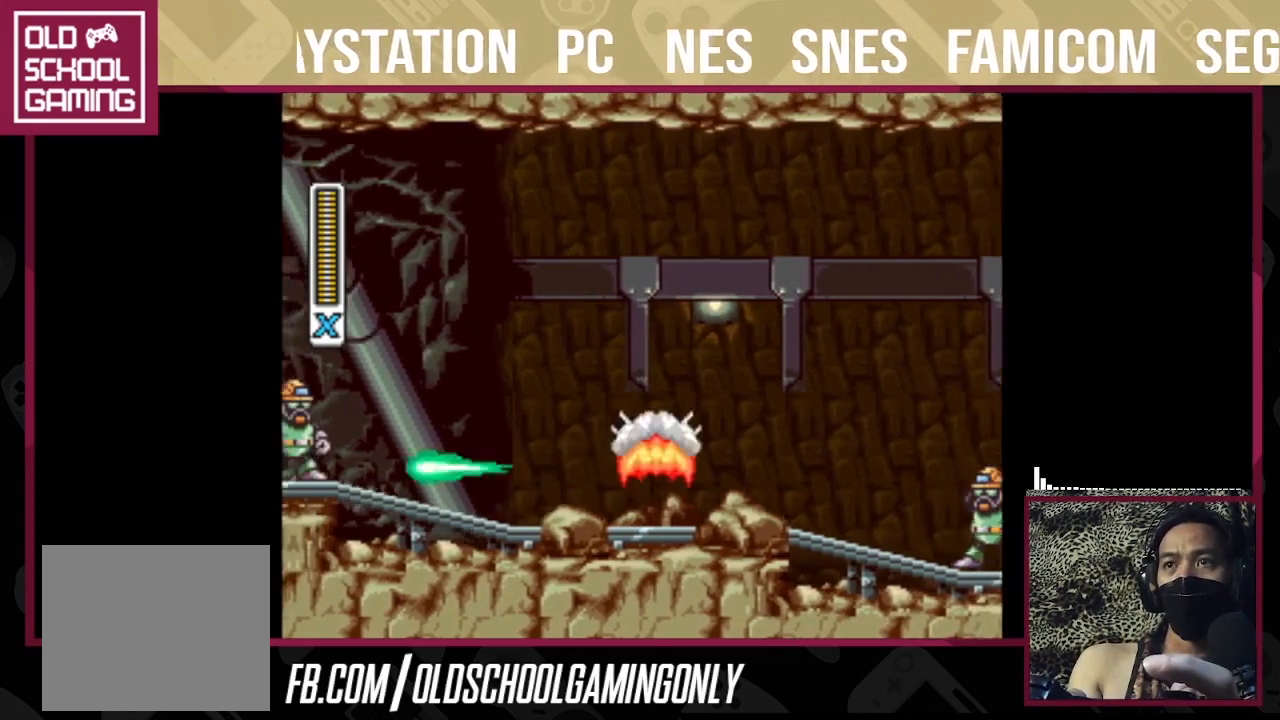
Gameplay with a controller (PlayStation layout); each line is a JSON object with the inputs held at the frame after it. "events" lists button and stick changes between this image and that frame as [ms after this image, input, new state], when the widget could be followed in between. Not read: L2 L3 R3 left_stick.
{"buttons": [], "right_stick": "center", "events": [[300, "TRIANGLE", "up"], [367, "TRIANGLE", "down"], [467, "TRIANGLE", "up"]]}
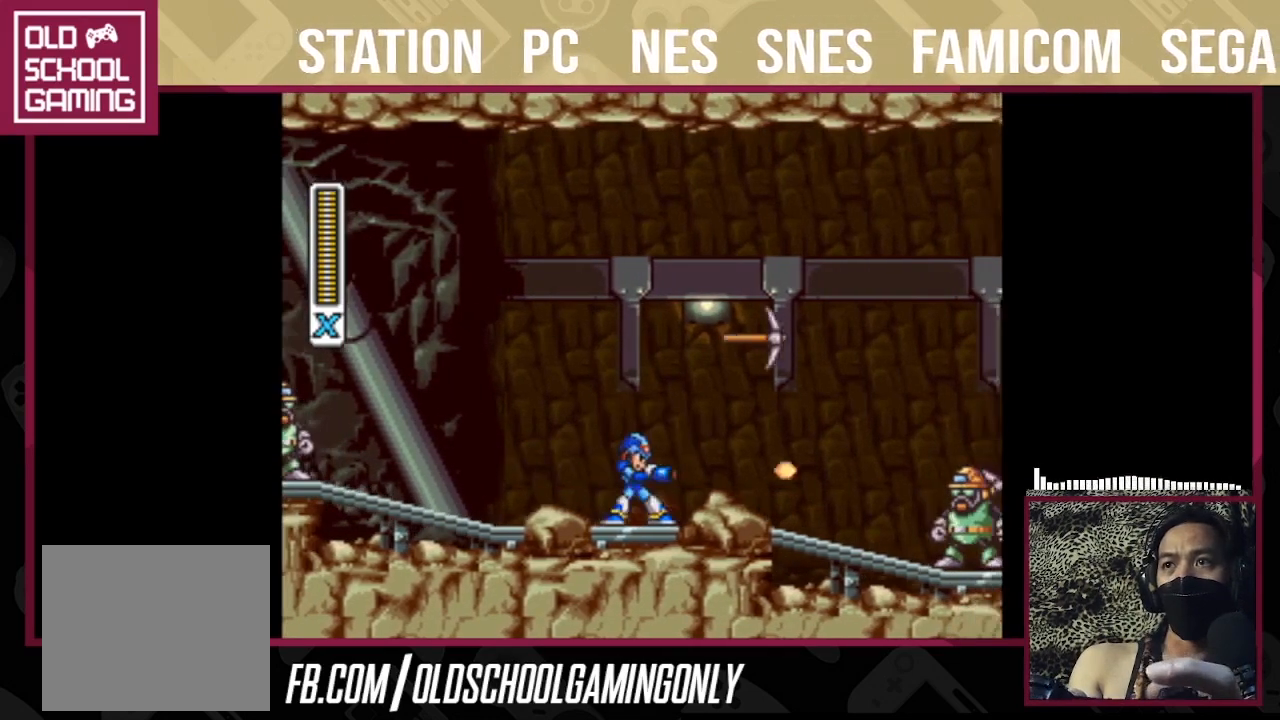
{"buttons": ["CROSS", "SQUARE", "TRIANGLE"], "right_stick": "center", "events": [[33, "TRIANGLE", "down"], [200, "CROSS", "down"], [200, "SQUARE", "down"]]}
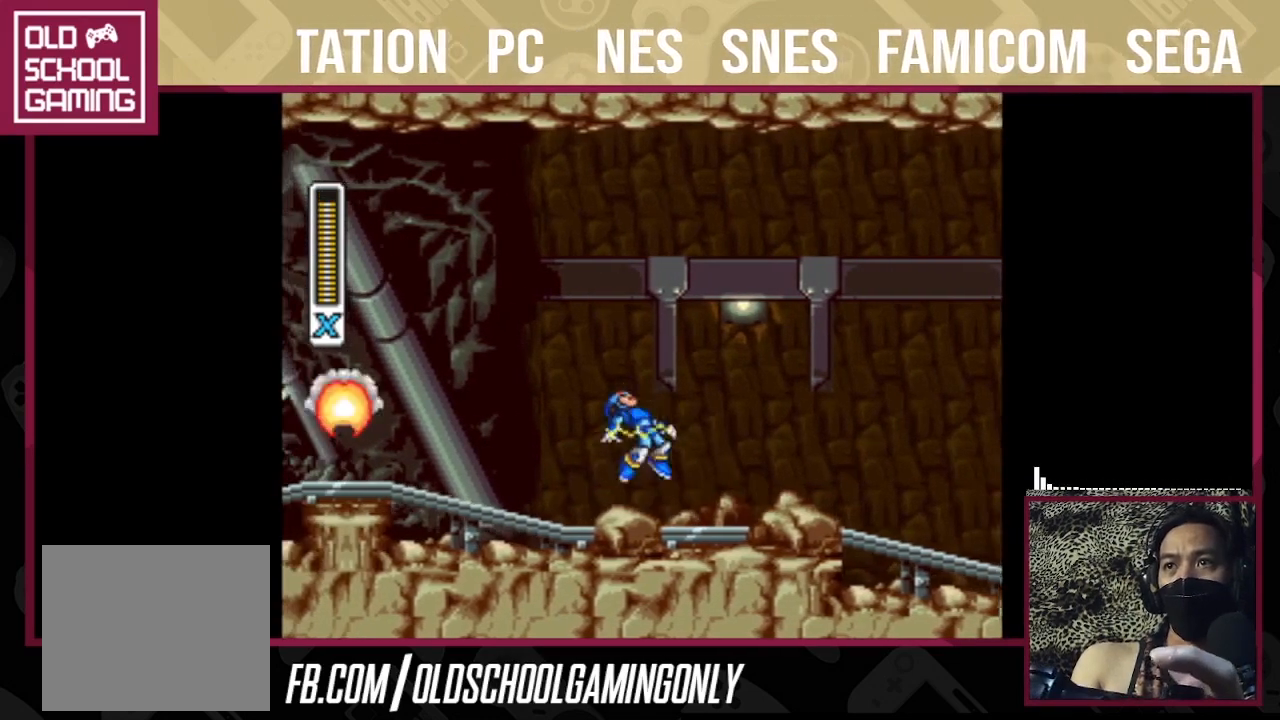
{"buttons": ["TRIANGLE"], "right_stick": "center", "events": [[100, "CROSS", "up"], [100, "SQUARE", "up"]]}
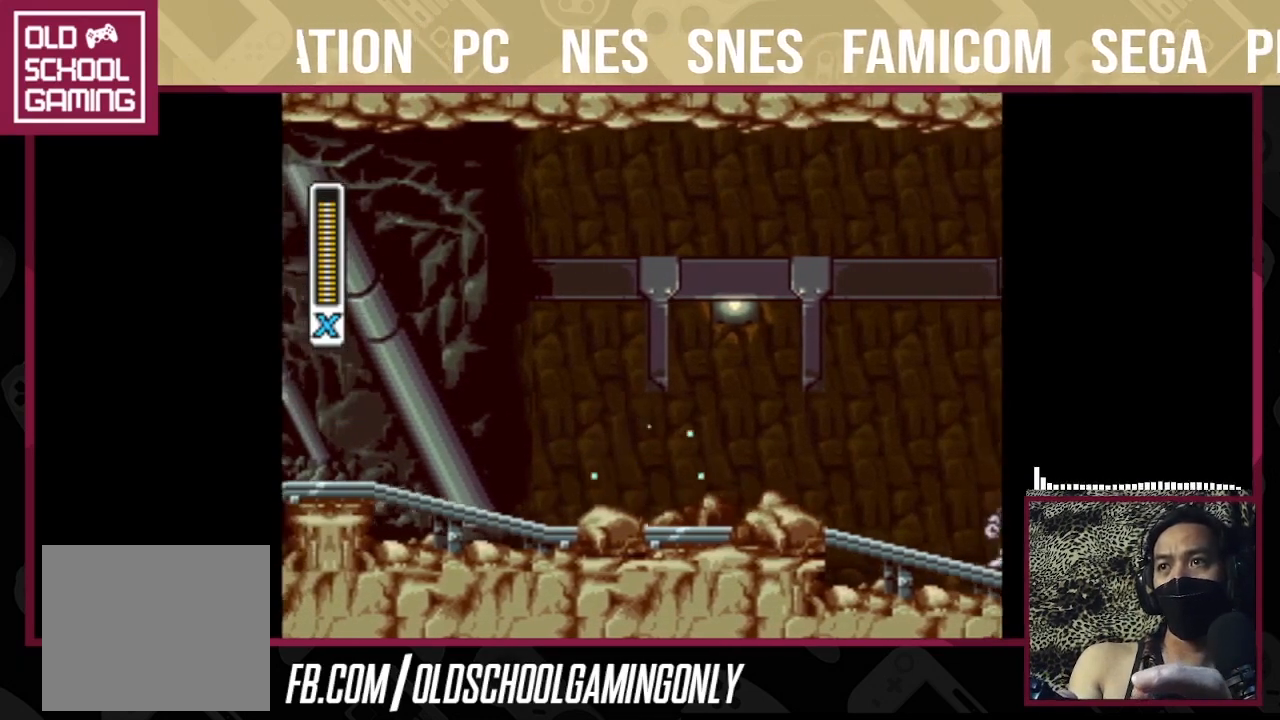
{"buttons": ["TRIANGLE"], "right_stick": "center", "events": []}
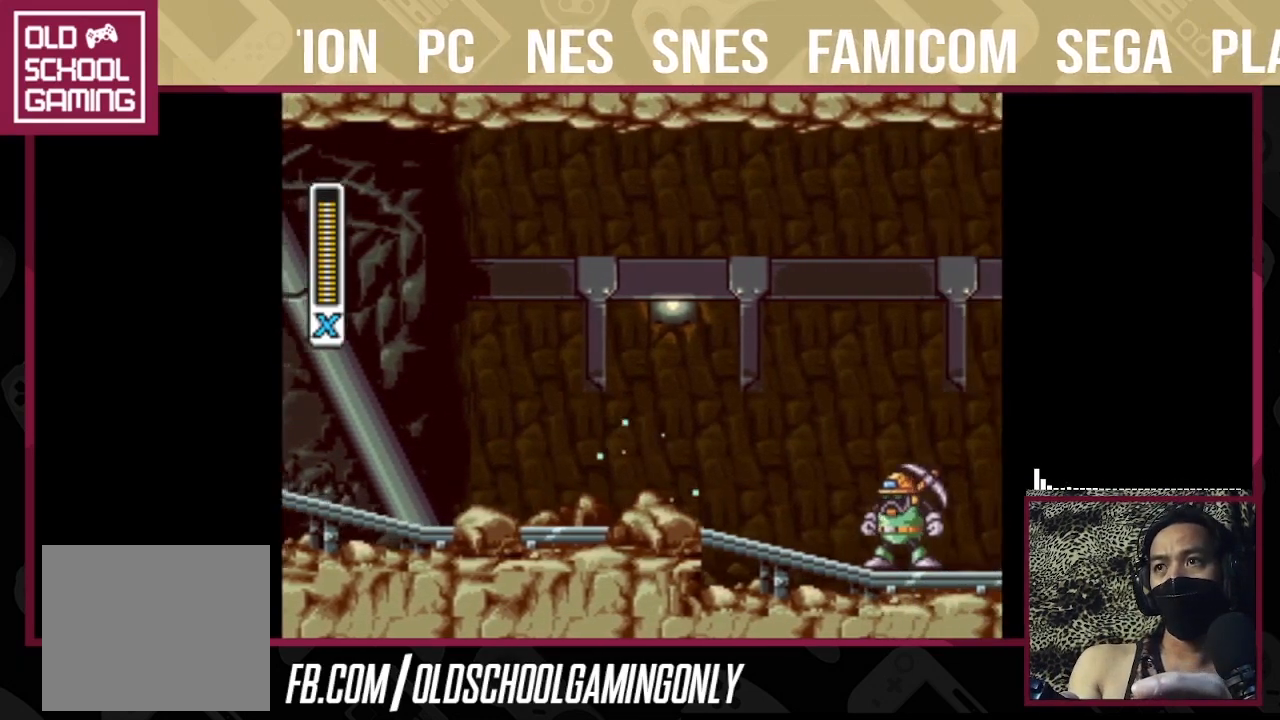
{"buttons": ["TRIANGLE"], "right_stick": "center", "events": []}
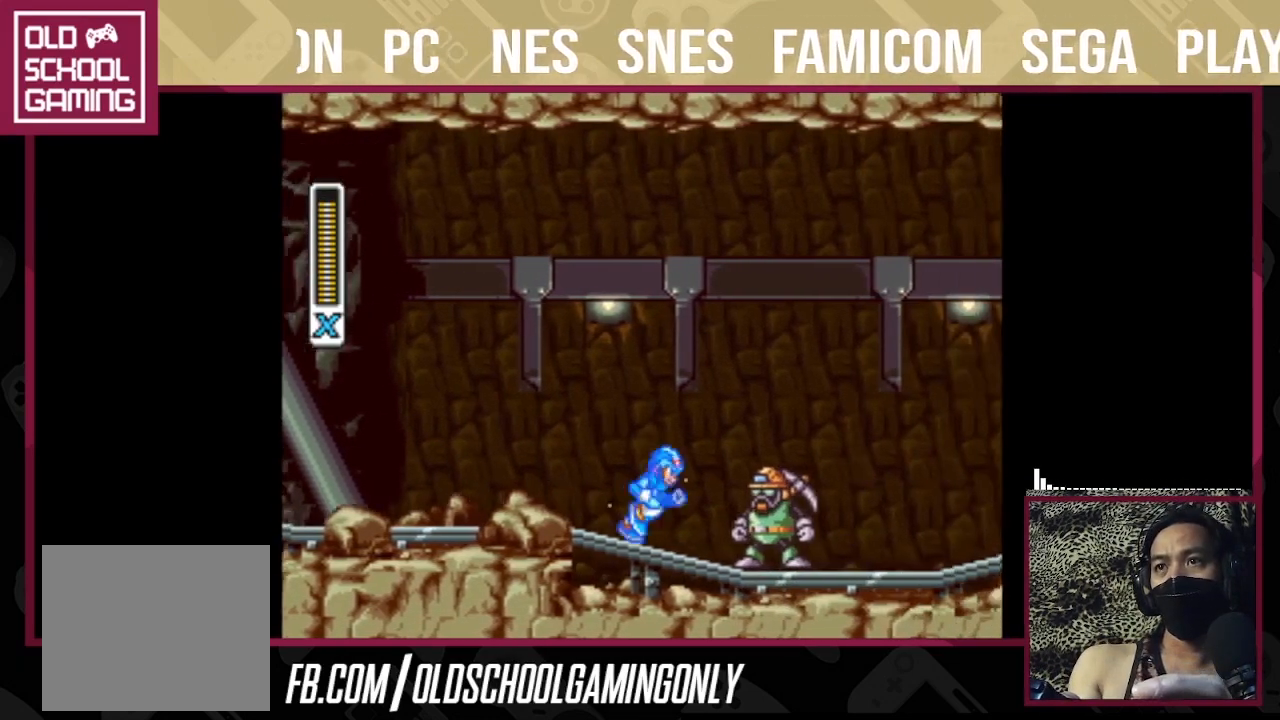
{"buttons": ["TRIANGLE"], "right_stick": "center", "events": [[33, "TRIANGLE", "up"], [100, "TRIANGLE", "down"], [233, "TRIANGLE", "up"], [267, "TRIANGLE", "down"], [367, "TRIANGLE", "up"], [433, "TRIANGLE", "down"]]}
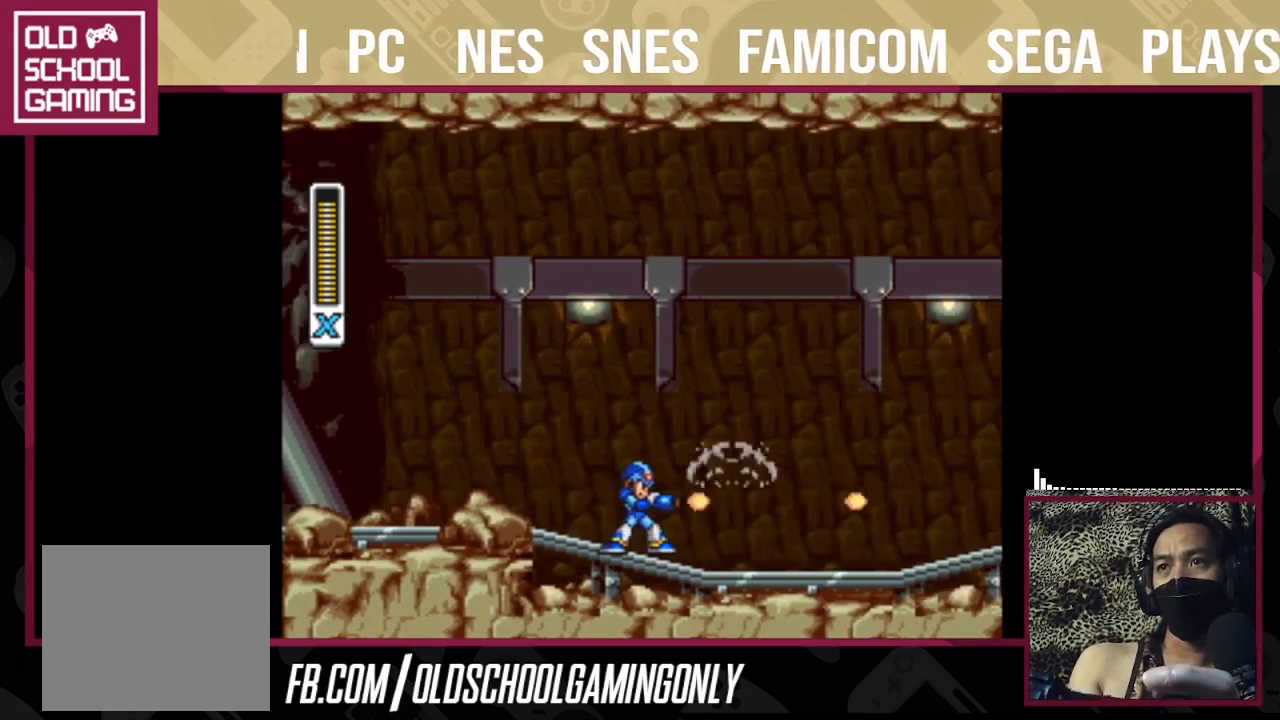
{"buttons": ["TRIANGLE"], "right_stick": "center", "events": [[33, "TRIANGLE", "up"], [100, "TRIANGLE", "down"], [200, "TRIANGLE", "up"], [300, "TRIANGLE", "down"], [400, "TRIANGLE", "up"], [467, "TRIANGLE", "down"]]}
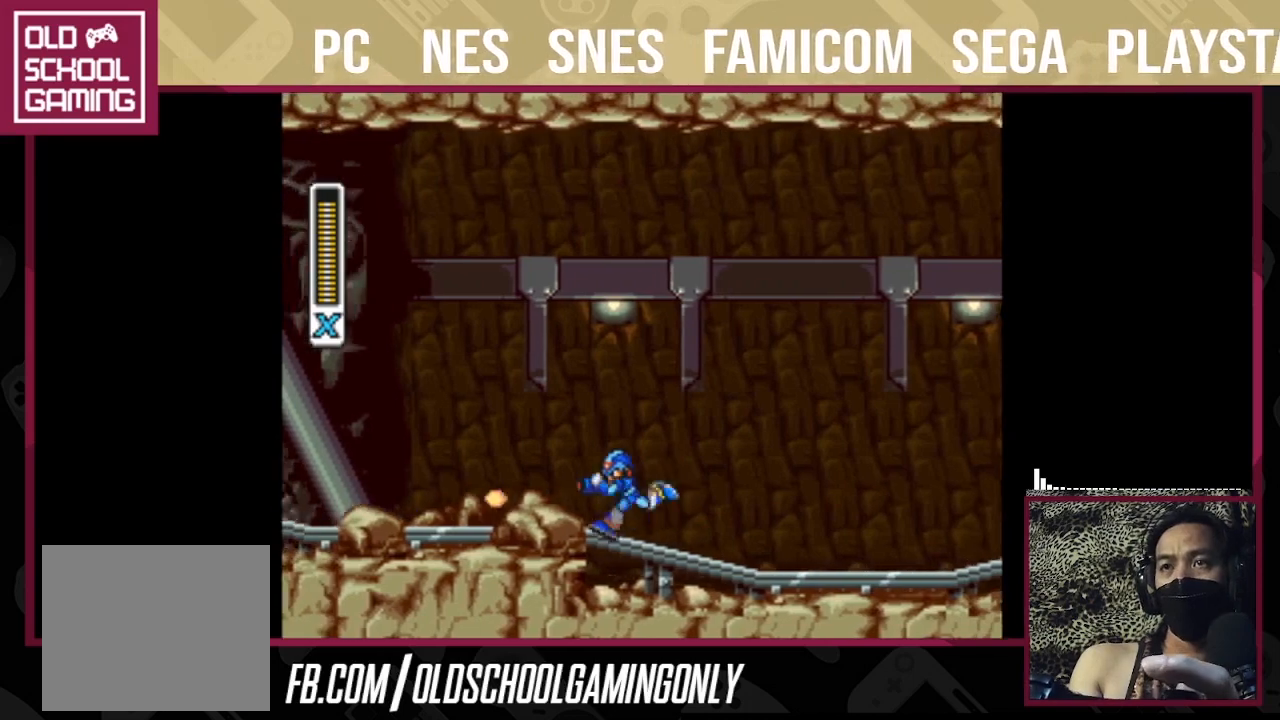
{"buttons": [], "right_stick": "center", "events": [[33, "TRIANGLE", "up"], [100, "TRIANGLE", "down"], [200, "TRIANGLE", "up"], [267, "TRIANGLE", "down"], [367, "TRIANGLE", "up"], [400, "TRIANGLE", "down"], [500, "TRIANGLE", "up"]]}
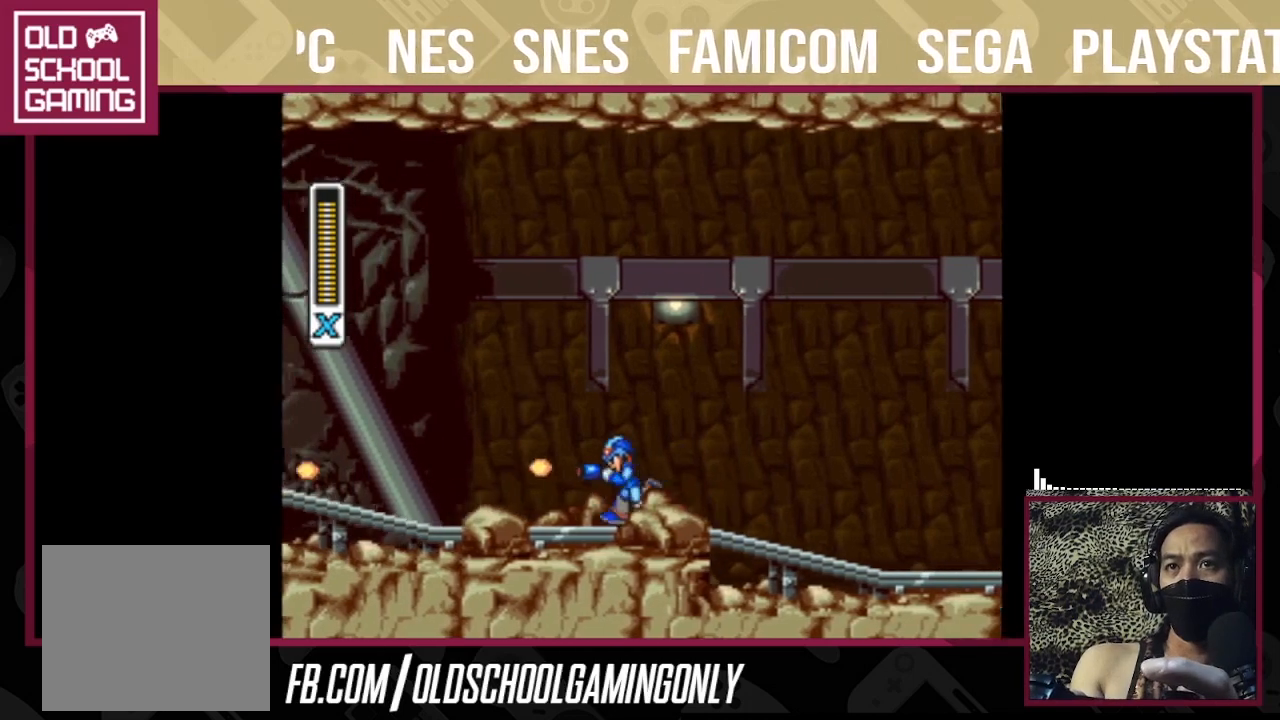
{"buttons": [], "right_stick": "center", "events": [[67, "TRIANGLE", "down"], [167, "TRIANGLE", "up"], [233, "TRIANGLE", "down"], [300, "TRIANGLE", "up"], [367, "TRIANGLE", "down"], [467, "TRIANGLE", "up"]]}
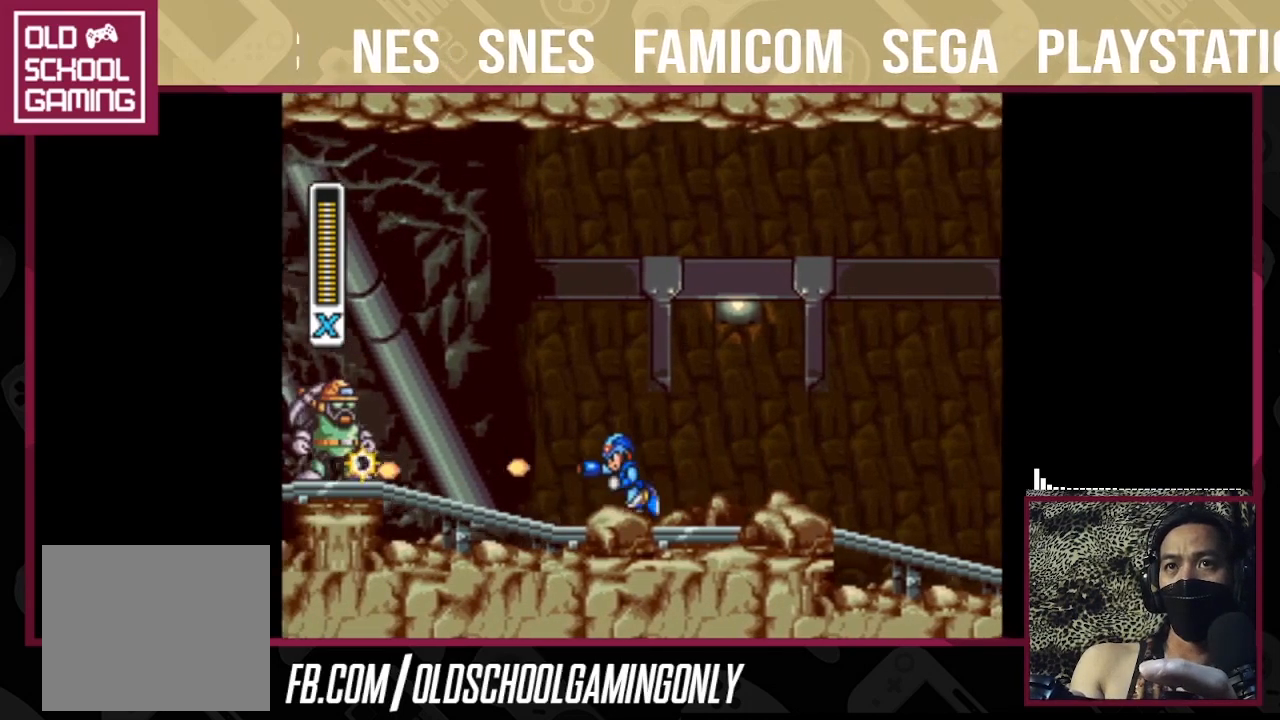
{"buttons": ["TRIANGLE"], "right_stick": "center", "events": [[33, "TRIANGLE", "down"], [100, "TRIANGLE", "up"], [167, "TRIANGLE", "down"], [267, "TRIANGLE", "up"], [333, "TRIANGLE", "down"], [367, "TRIANGLE", "up"], [467, "TRIANGLE", "down"]]}
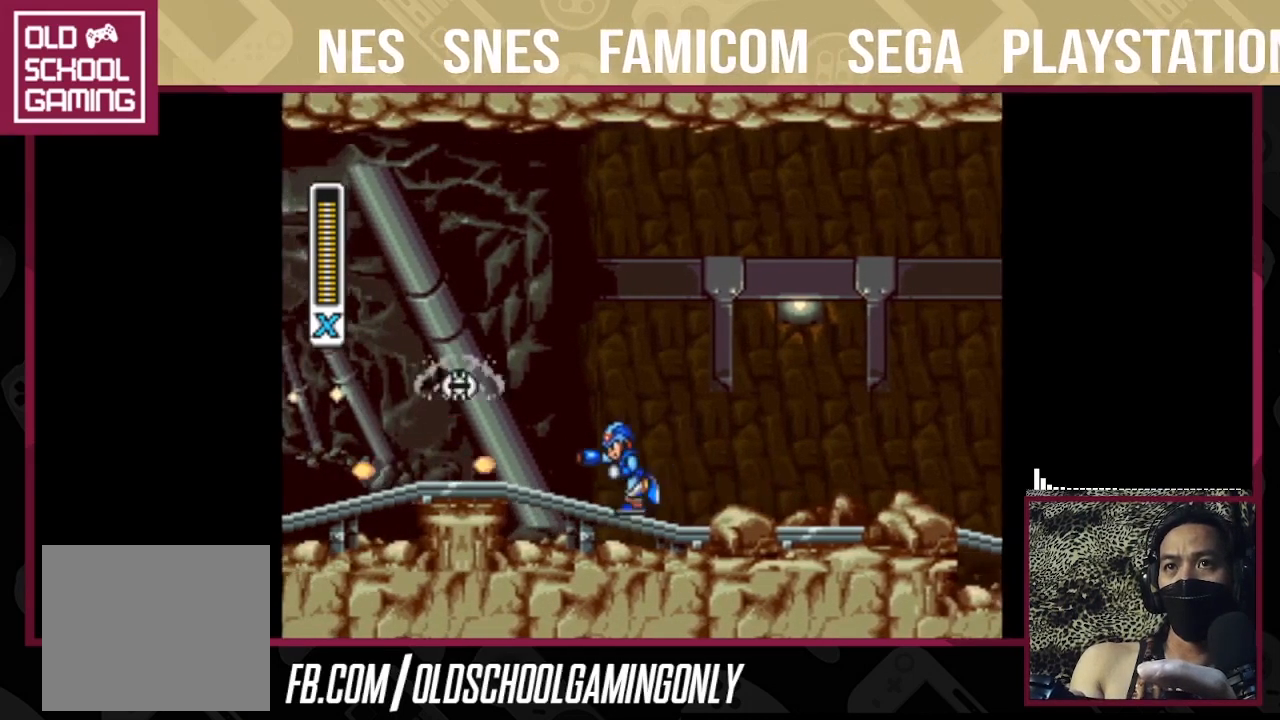
{"buttons": ["TRIANGLE"], "right_stick": "center", "events": [[33, "TRIANGLE", "up"], [133, "TRIANGLE", "down"], [233, "TRIANGLE", "up"], [267, "TRIANGLE", "down"], [367, "TRIANGLE", "up"], [467, "TRIANGLE", "down"]]}
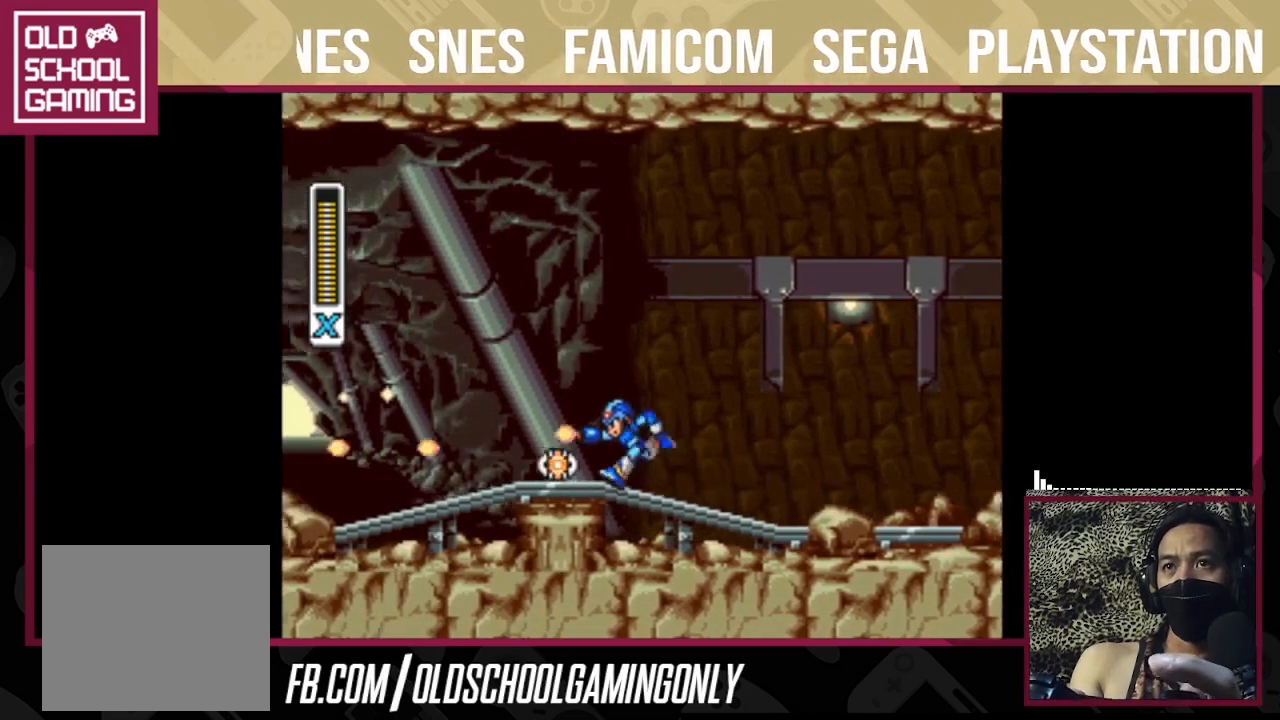
{"buttons": ["TRIANGLE"], "right_stick": "center", "events": [[67, "TRIANGLE", "up"], [133, "TRIANGLE", "down"], [200, "TRIANGLE", "up"], [300, "TRIANGLE", "down"], [367, "TRIANGLE", "up"], [433, "TRIANGLE", "down"]]}
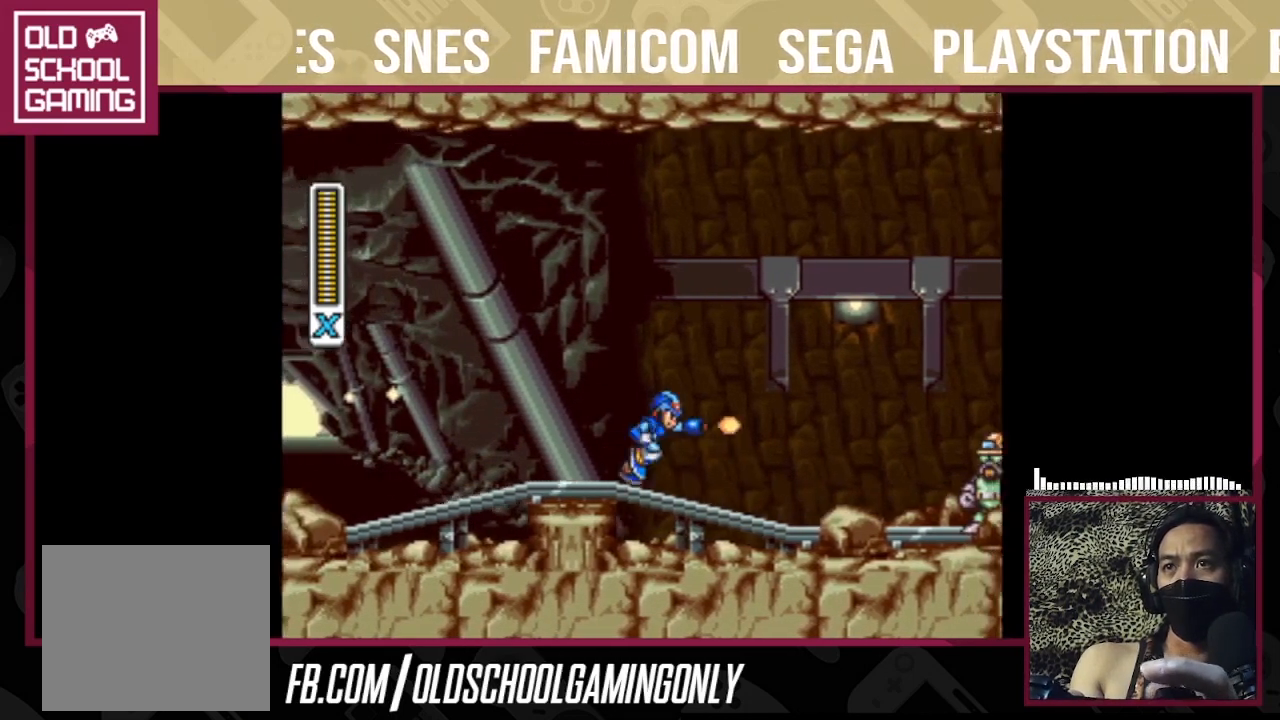
{"buttons": ["TRIANGLE"], "right_stick": "center", "events": [[33, "TRIANGLE", "up"], [100, "TRIANGLE", "down"], [200, "TRIANGLE", "up"], [300, "TRIANGLE", "down"], [367, "TRIANGLE", "up"], [467, "TRIANGLE", "down"]]}
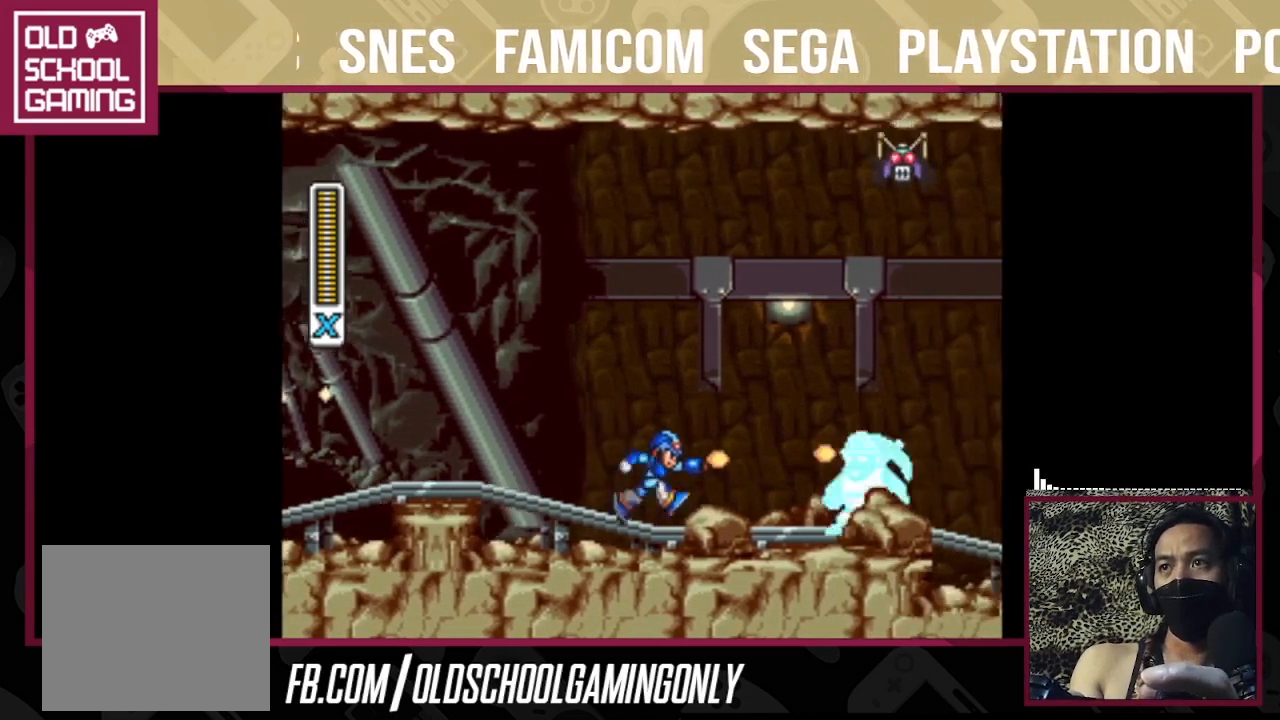
{"buttons": ["TRIANGLE"], "right_stick": "center", "events": [[67, "TRIANGLE", "up"], [133, "TRIANGLE", "down"], [200, "TRIANGLE", "up"], [300, "TRIANGLE", "down"], [400, "TRIANGLE", "up"], [467, "TRIANGLE", "down"]]}
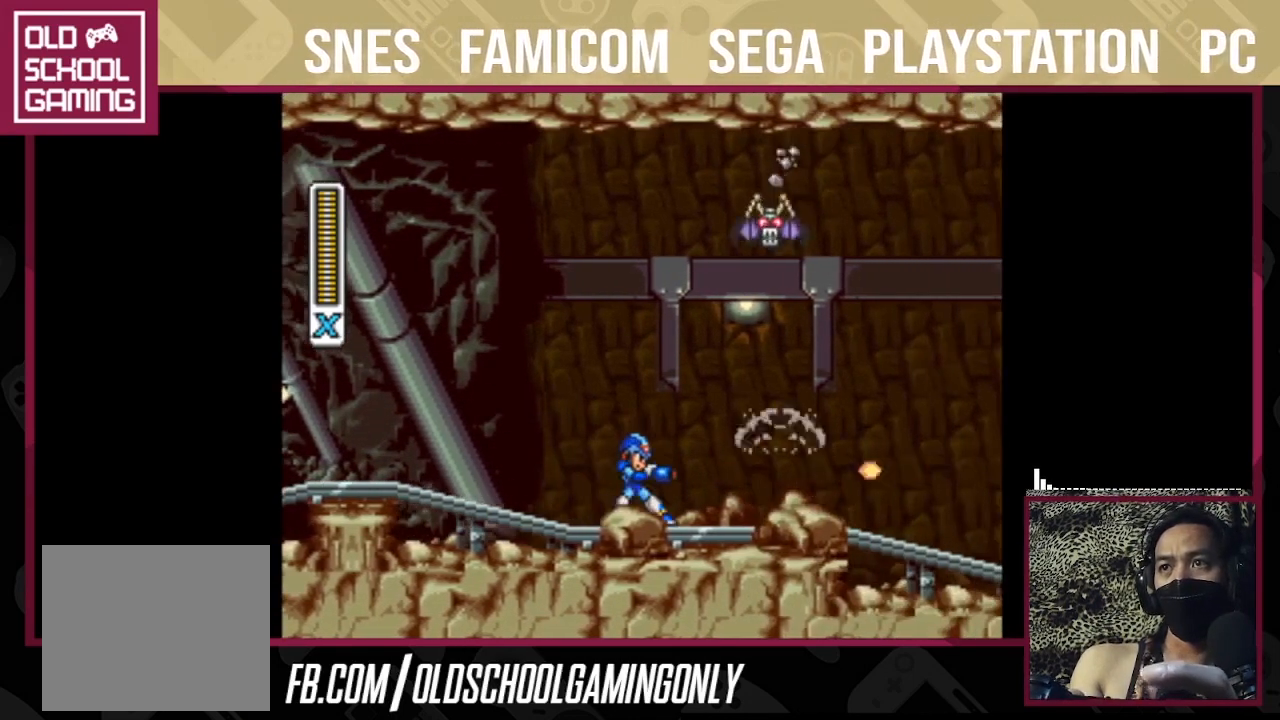
{"buttons": ["CROSS", "SQUARE", "TRIANGLE"], "right_stick": "center", "events": [[100, "TRIANGLE", "up"], [133, "TRIANGLE", "down"], [267, "CROSS", "down"], [267, "SQUARE", "down"]]}
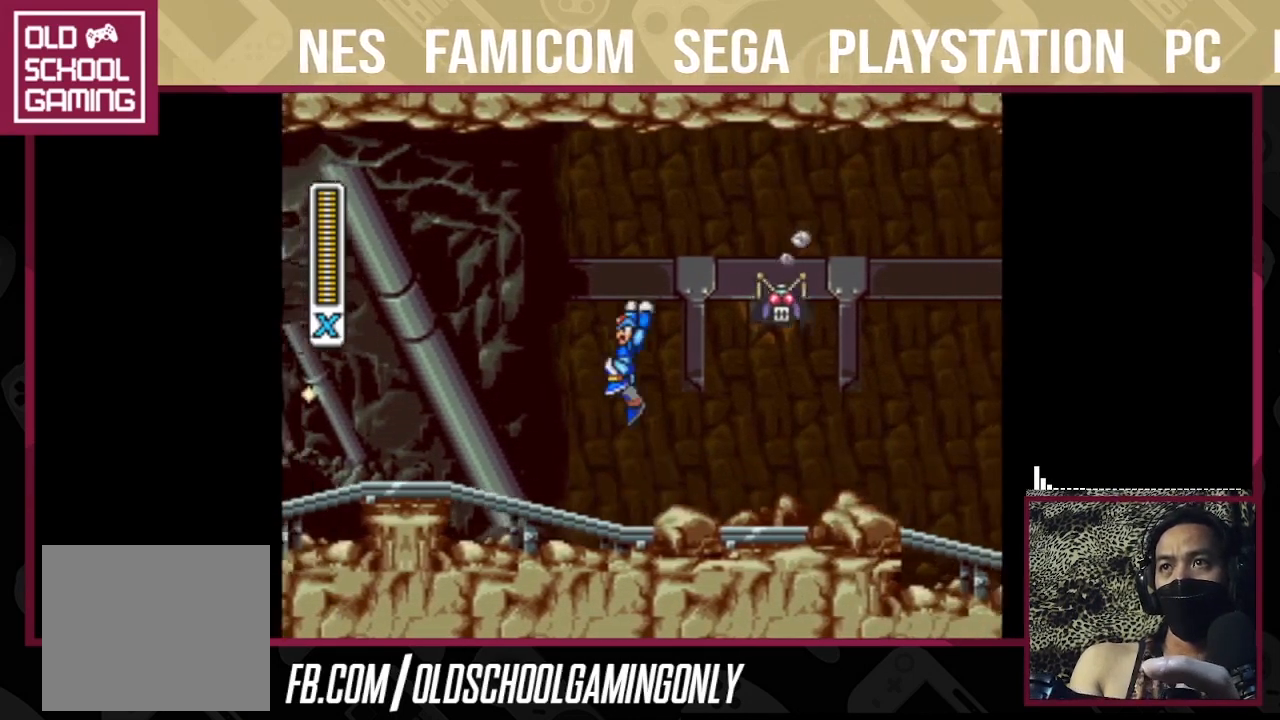
{"buttons": ["TRIANGLE"], "right_stick": "center", "events": [[67, "CROSS", "up"], [67, "SQUARE", "up"], [67, "TRIANGLE", "up"], [167, "TRIANGLE", "down"]]}
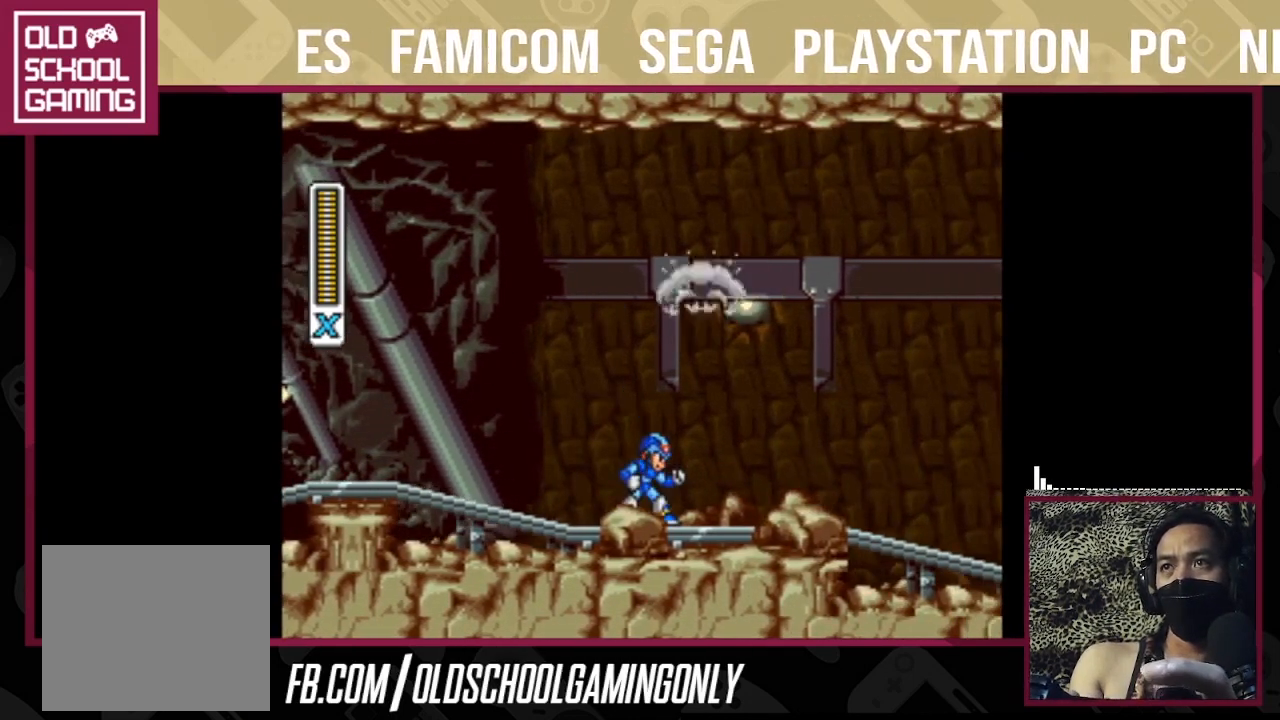
{"buttons": ["TRIANGLE"], "right_stick": "center", "events": [[167, "TRIANGLE", "up"], [233, "TRIANGLE", "down"], [367, "TRIANGLE", "up"], [400, "TRIANGLE", "down"]]}
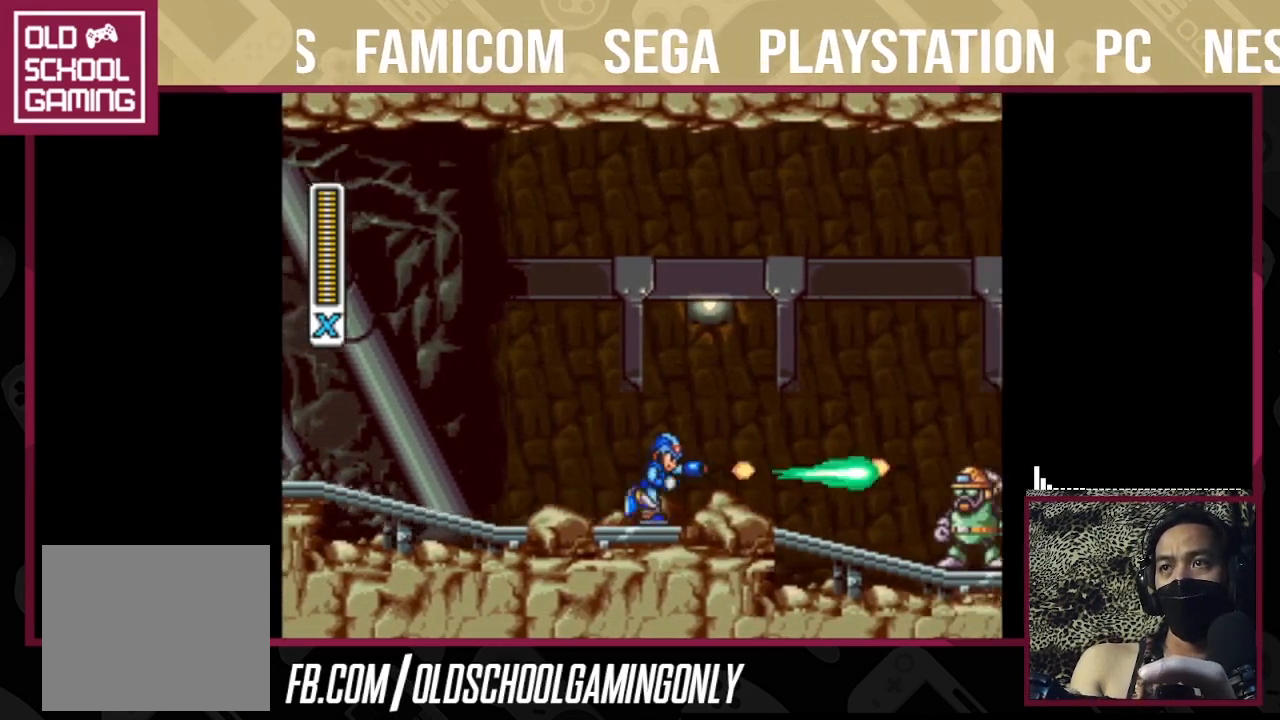
{"buttons": ["TRIANGLE"], "right_stick": "center", "events": [[33, "TRIANGLE", "up"], [100, "TRIANGLE", "down"], [200, "TRIANGLE", "up"], [267, "TRIANGLE", "down"], [400, "TRIANGLE", "up"], [467, "TRIANGLE", "down"]]}
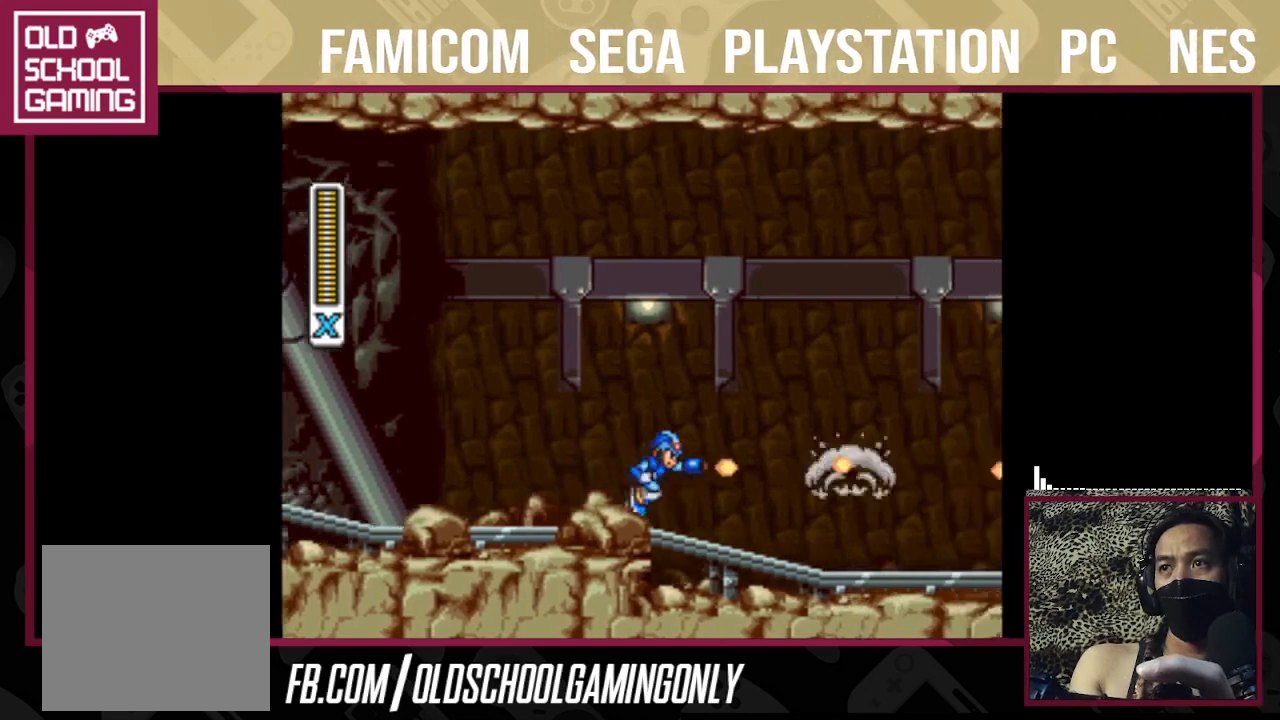
{"buttons": ["TRIANGLE"], "right_stick": "center", "events": [[67, "TRIANGLE", "up"], [133, "TRIANGLE", "down"], [233, "TRIANGLE", "up"], [300, "TRIANGLE", "down"], [433, "TRIANGLE", "up"], [500, "TRIANGLE", "down"]]}
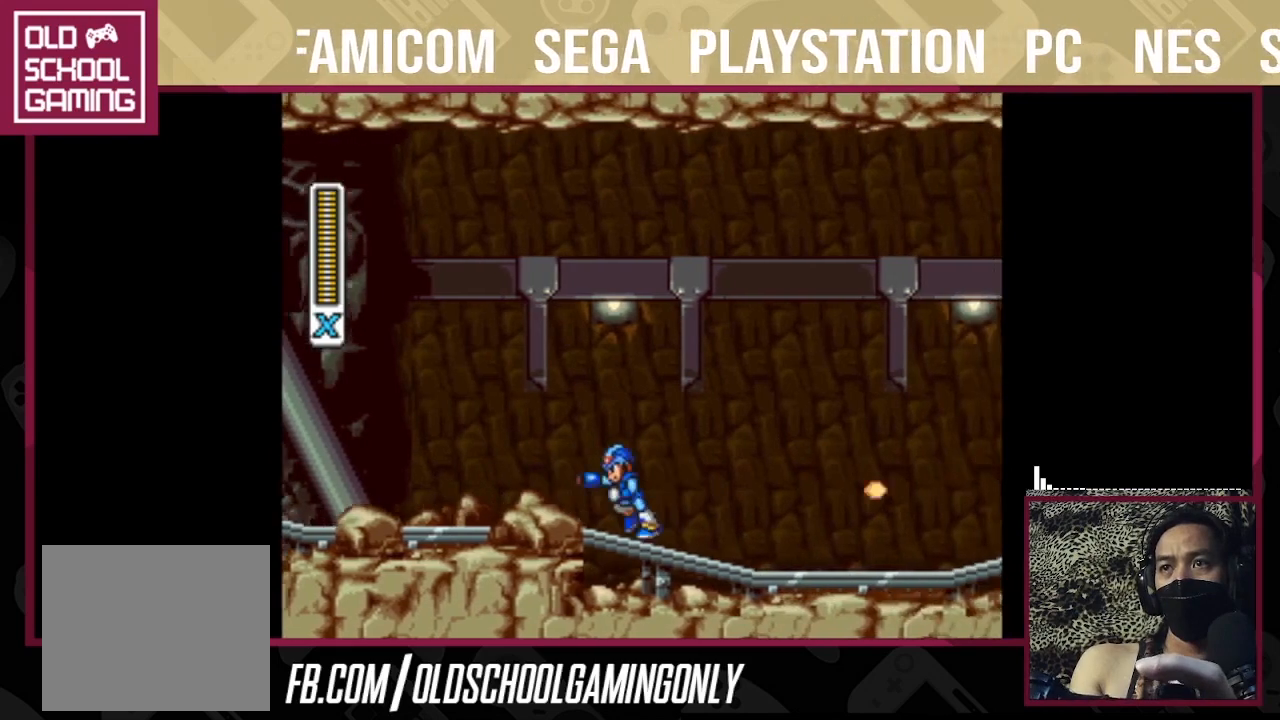
{"buttons": [], "right_stick": "center", "events": [[100, "TRIANGLE", "up"], [167, "TRIANGLE", "down"], [267, "TRIANGLE", "up"], [367, "TRIANGLE", "down"], [433, "TRIANGLE", "up"]]}
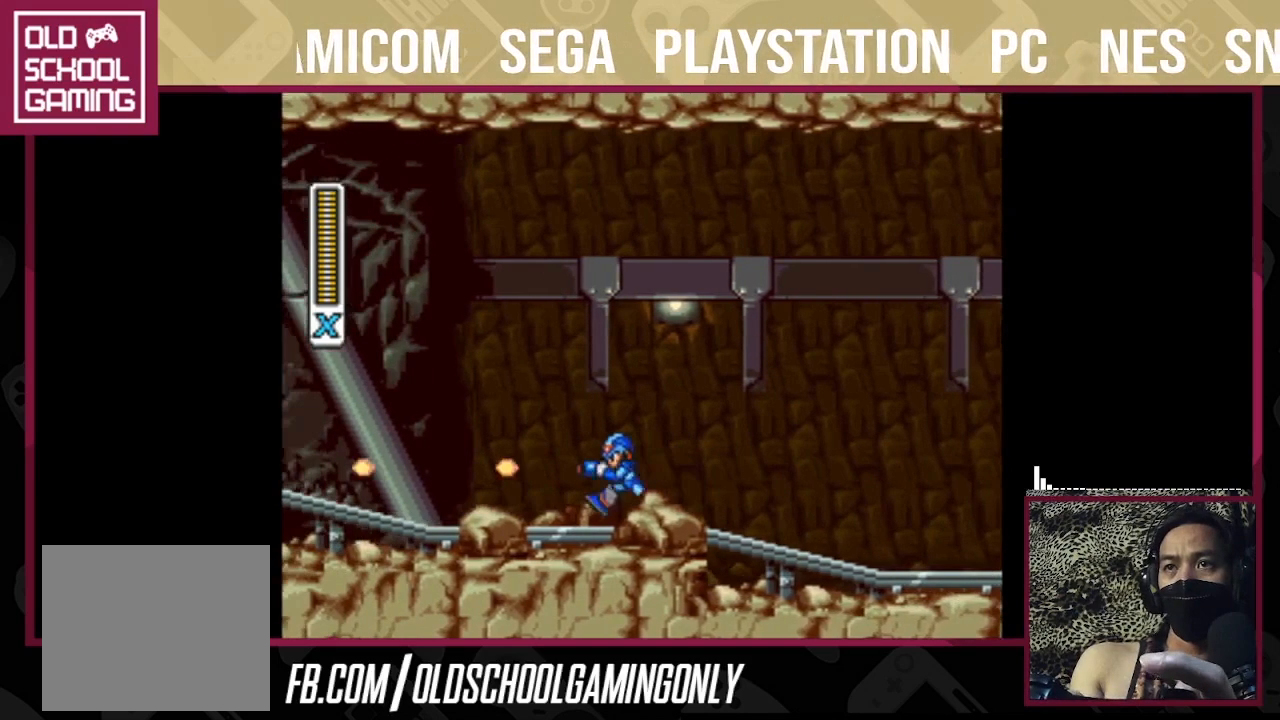
{"buttons": ["TRIANGLE"], "right_stick": "center", "events": [[33, "TRIANGLE", "down"], [100, "TRIANGLE", "up"], [167, "TRIANGLE", "down"], [300, "TRIANGLE", "up"], [333, "TRIANGLE", "down"], [400, "TRIANGLE", "up"], [500, "TRIANGLE", "down"]]}
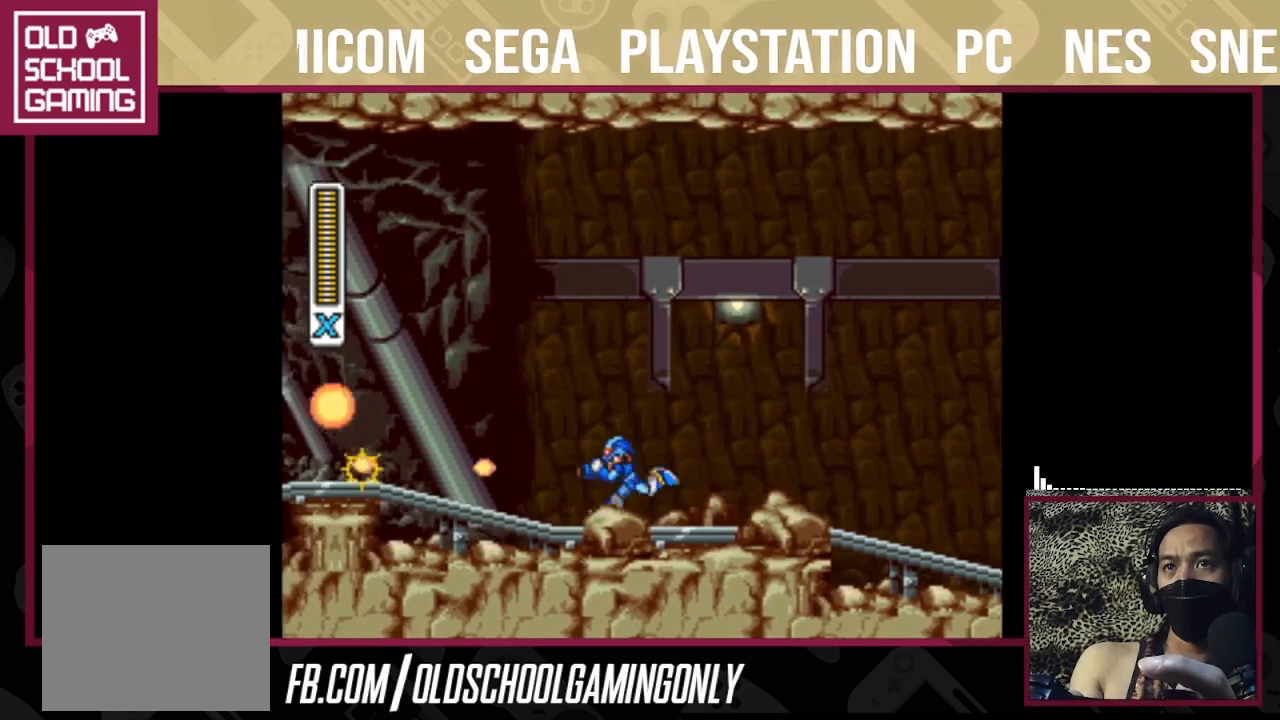
{"buttons": ["TRIANGLE"], "right_stick": "center", "events": [[33, "TRIANGLE", "up"], [133, "TRIANGLE", "down"], [233, "TRIANGLE", "up"], [300, "TRIANGLE", "down"], [400, "TRIANGLE", "up"], [467, "TRIANGLE", "down"]]}
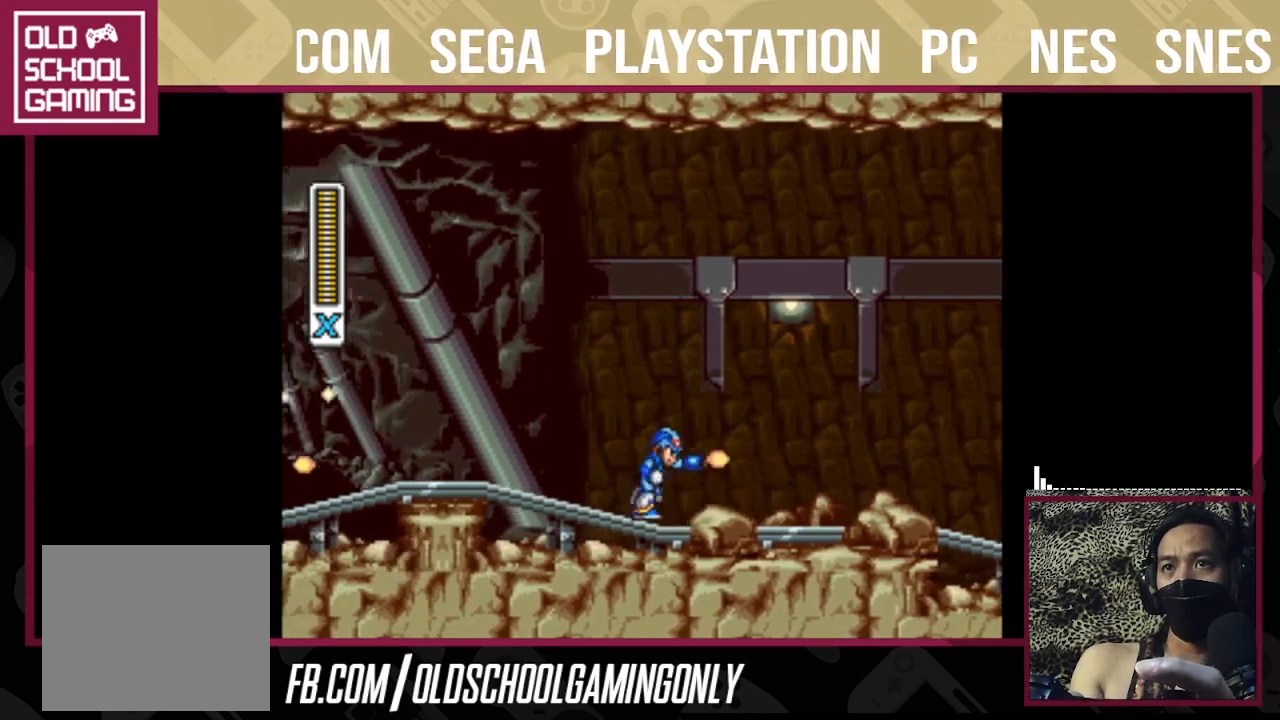
{"buttons": ["TRIANGLE"], "right_stick": "center", "events": [[67, "TRIANGLE", "up"], [133, "TRIANGLE", "down"], [233, "TRIANGLE", "up"], [333, "TRIANGLE", "down"], [400, "TRIANGLE", "up"], [500, "TRIANGLE", "down"]]}
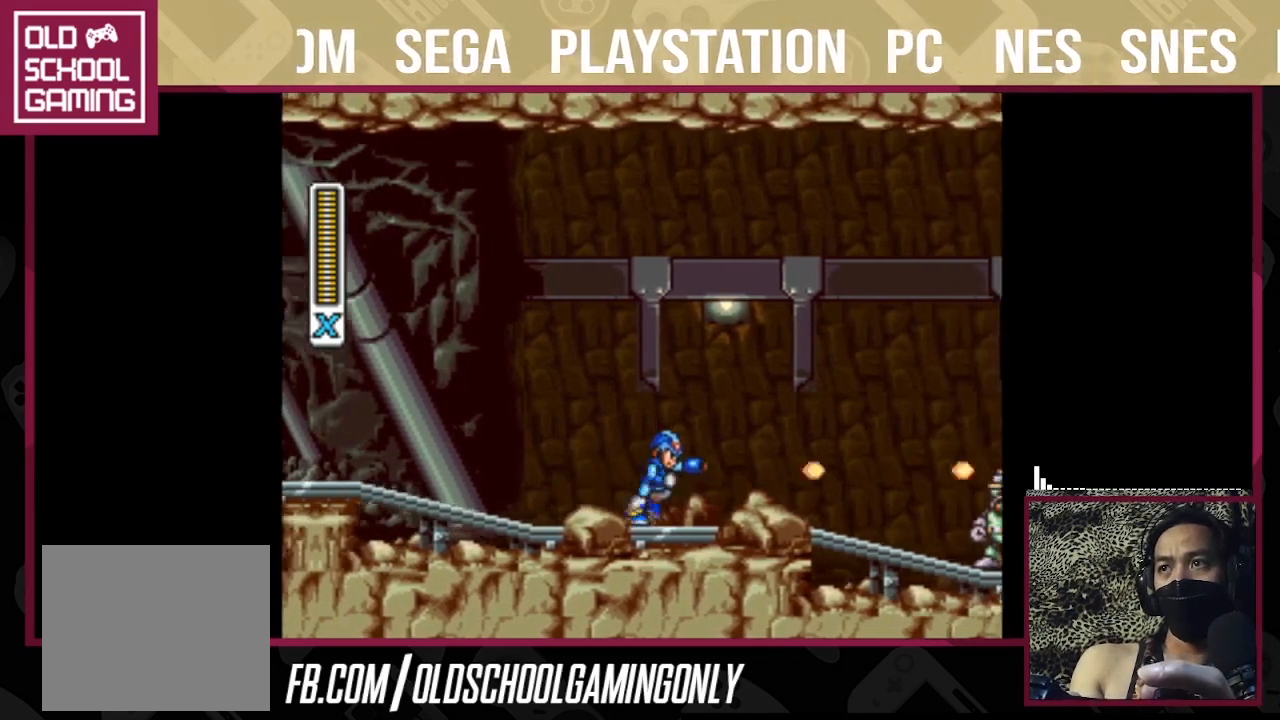
{"buttons": ["TRIANGLE"], "right_stick": "center", "events": [[100, "TRIANGLE", "up"], [133, "TRIANGLE", "down"], [233, "TRIANGLE", "up"], [333, "TRIANGLE", "down"], [400, "TRIANGLE", "up"], [467, "TRIANGLE", "down"]]}
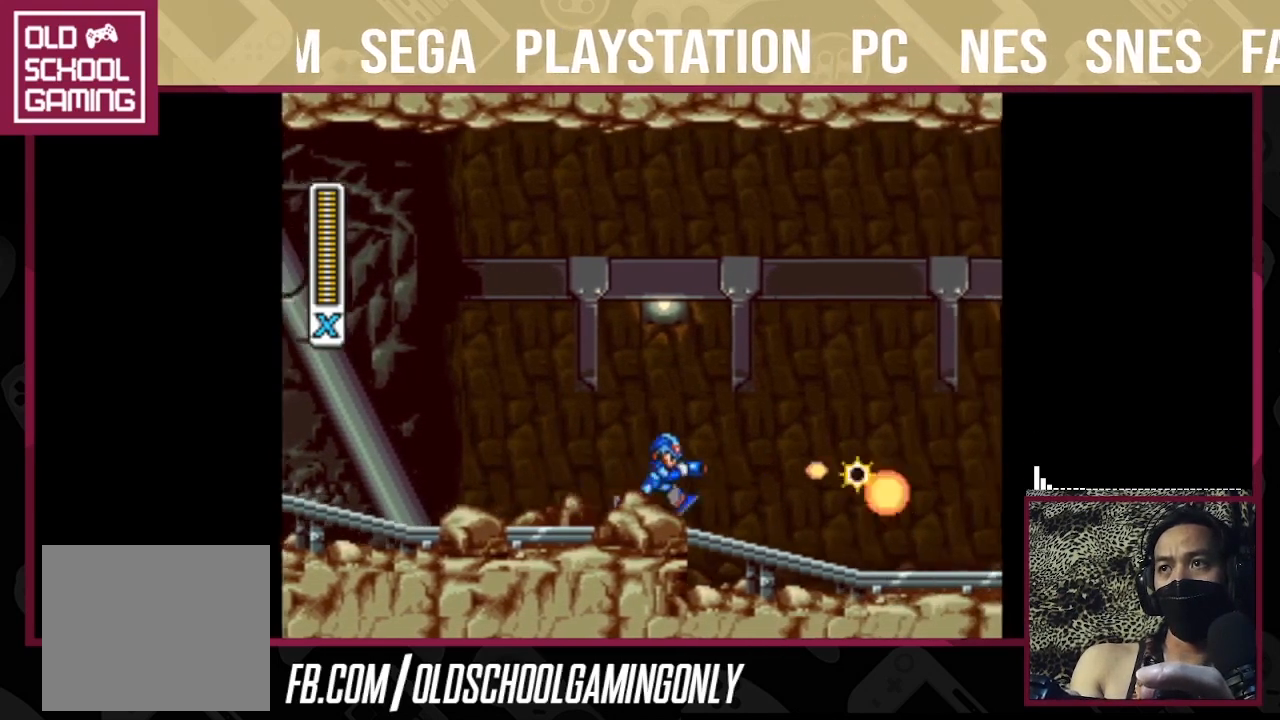
{"buttons": ["TRIANGLE"], "right_stick": "center", "events": [[100, "TRIANGLE", "up"], [167, "TRIANGLE", "down"], [233, "TRIANGLE", "up"], [333, "TRIANGLE", "down"], [433, "TRIANGLE", "up"], [500, "TRIANGLE", "down"]]}
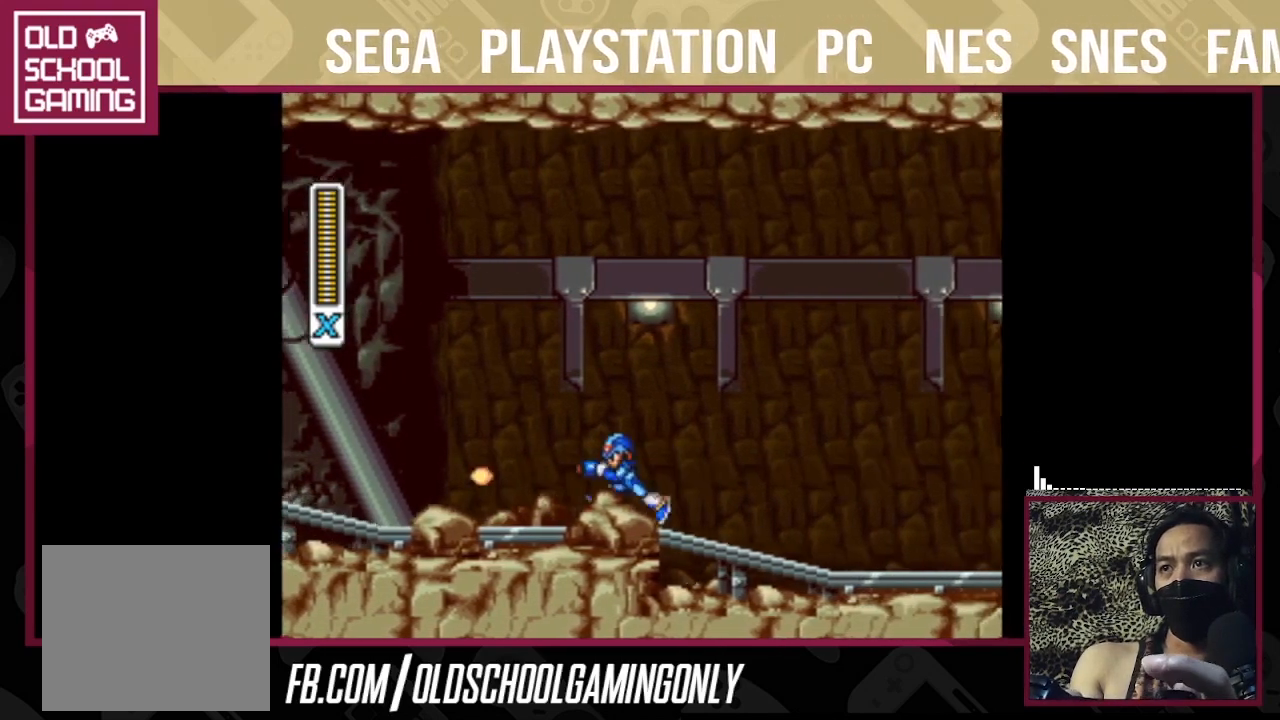
{"buttons": ["TRIANGLE"], "right_stick": "center", "events": [[133, "TRIANGLE", "up"], [167, "TRIANGLE", "down"], [267, "TRIANGLE", "up"], [333, "TRIANGLE", "down"], [400, "TRIANGLE", "up"], [467, "TRIANGLE", "down"]]}
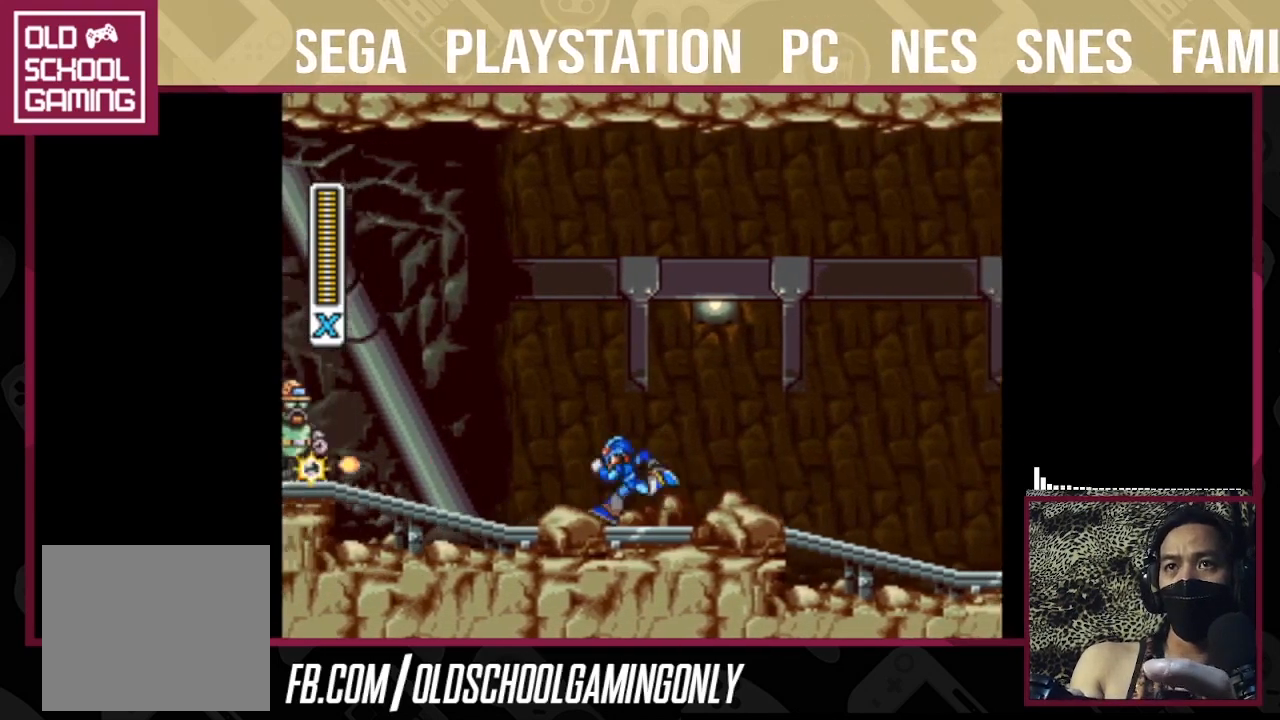
{"buttons": ["TRIANGLE"], "right_stick": "center", "events": [[67, "TRIANGLE", "up"], [133, "TRIANGLE", "down"], [200, "TRIANGLE", "up"], [333, "TRIANGLE", "down"], [400, "TRIANGLE", "up"], [500, "TRIANGLE", "down"]]}
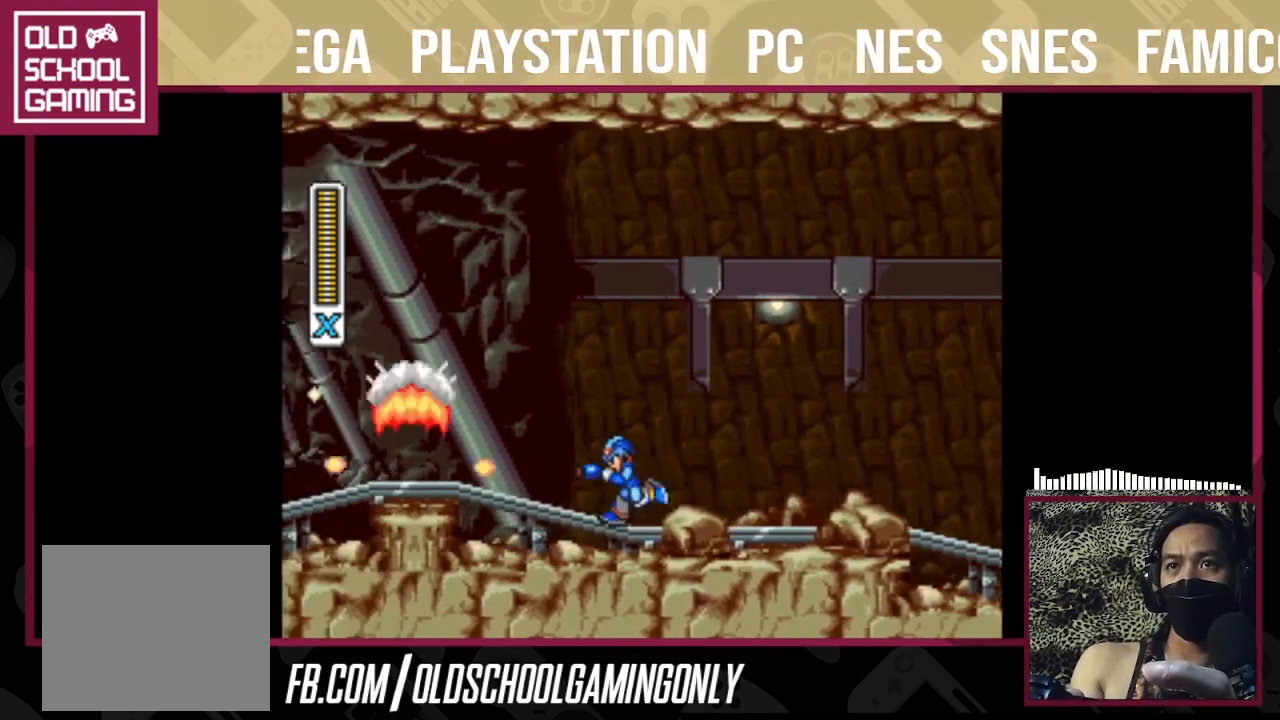
{"buttons": ["TRIANGLE"], "right_stick": "center", "events": [[33, "TRIANGLE", "up"], [167, "TRIANGLE", "down"], [200, "TRIANGLE", "up"], [267, "TRIANGLE", "down"], [367, "TRIANGLE", "up"], [433, "TRIANGLE", "down"]]}
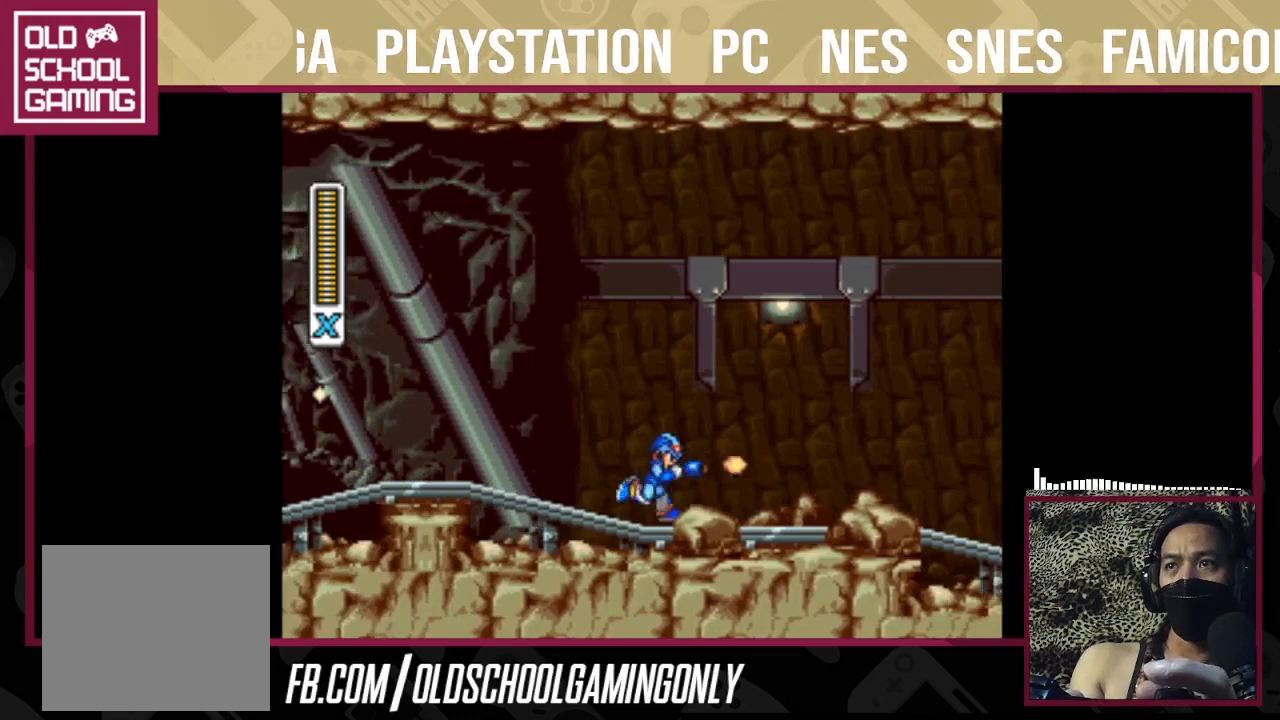
{"buttons": [], "right_stick": "center", "events": [[33, "TRIANGLE", "up"], [100, "TRIANGLE", "down"], [167, "TRIANGLE", "up"], [267, "TRIANGLE", "down"], [367, "TRIANGLE", "up"], [467, "TRIANGLE", "down"], [500, "TRIANGLE", "up"]]}